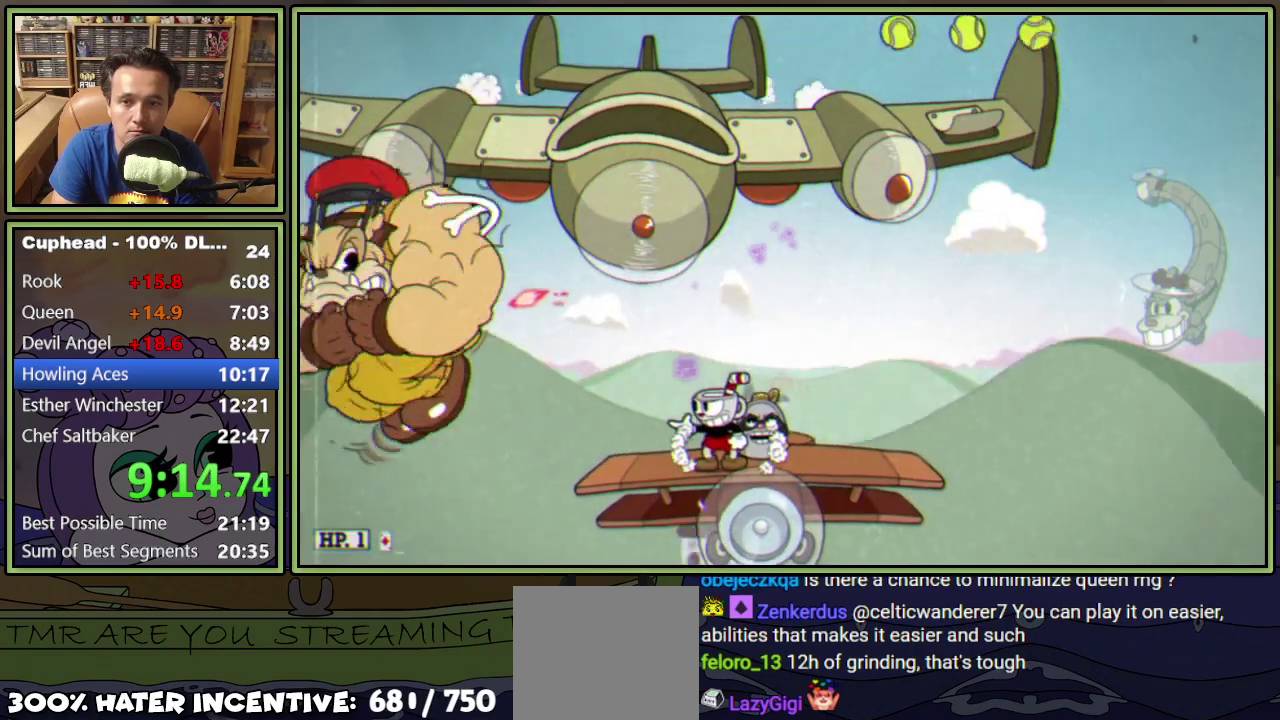
Gameplay with a controller (Xbox layout); each line is a JSON object with the inputs held at the frame after it. "events" lists button and stick changes between this image and that frame as [ms after this image, input, new state], when the widget could be followed in between. Not read: L3 R3 left_stick right_stick.
{"buttons": ["L1"], "events": []}
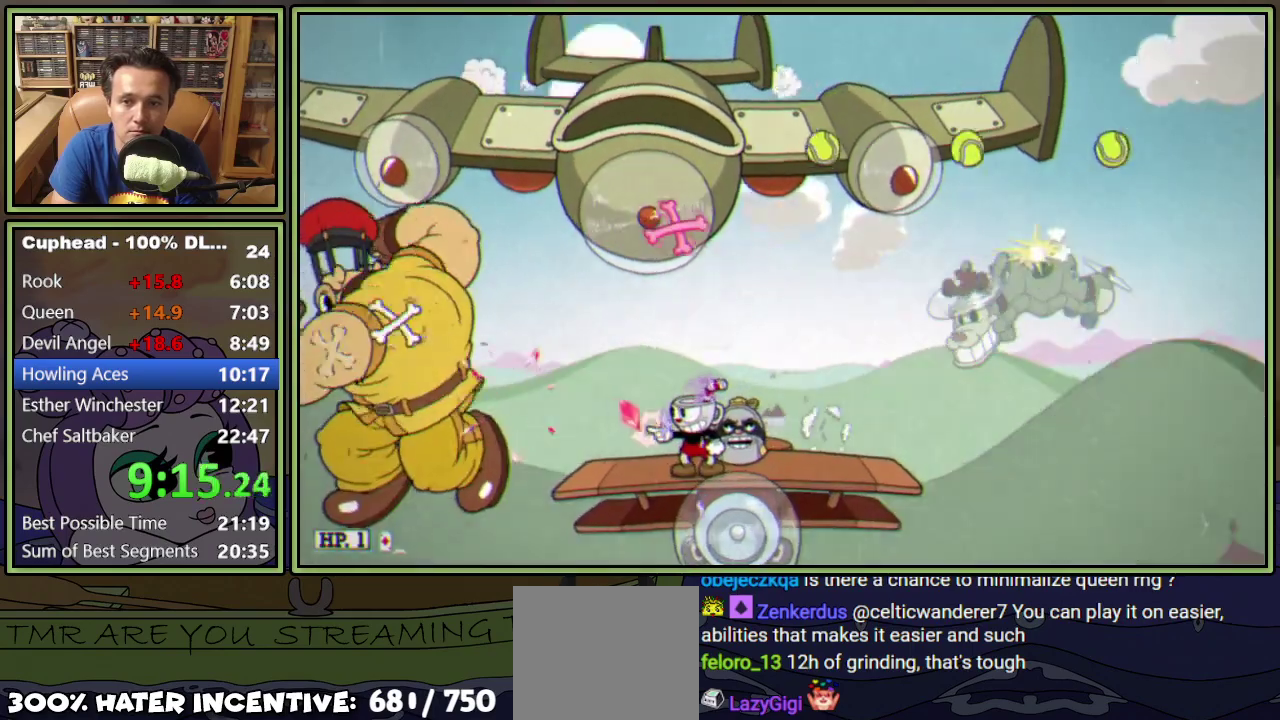
{"buttons": ["L1", "DPAD_DOWN"], "events": [[151, "DPAD_DOWN", "down"]]}
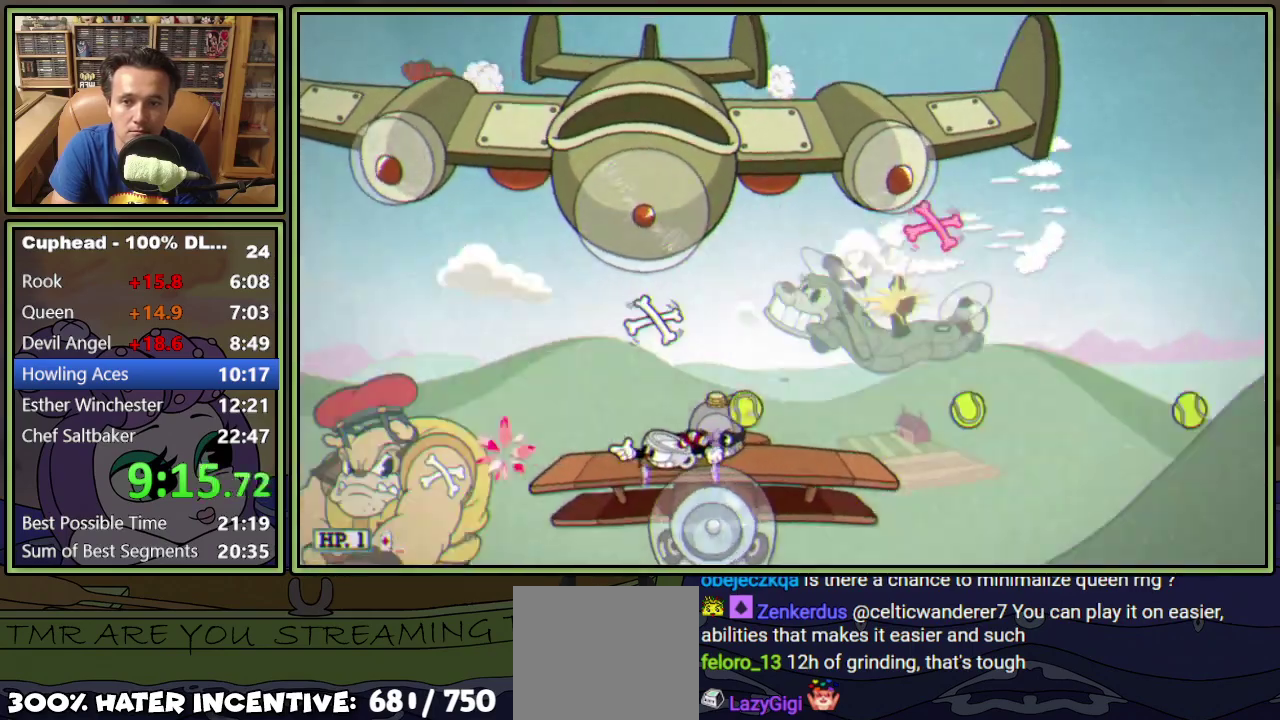
{"buttons": ["L1", "DPAD_LEFT"], "events": [[100, "DPAD_DOWN", "up"], [167, "A", "down"], [400, "DPAD_LEFT", "down"], [500, "A", "up"]]}
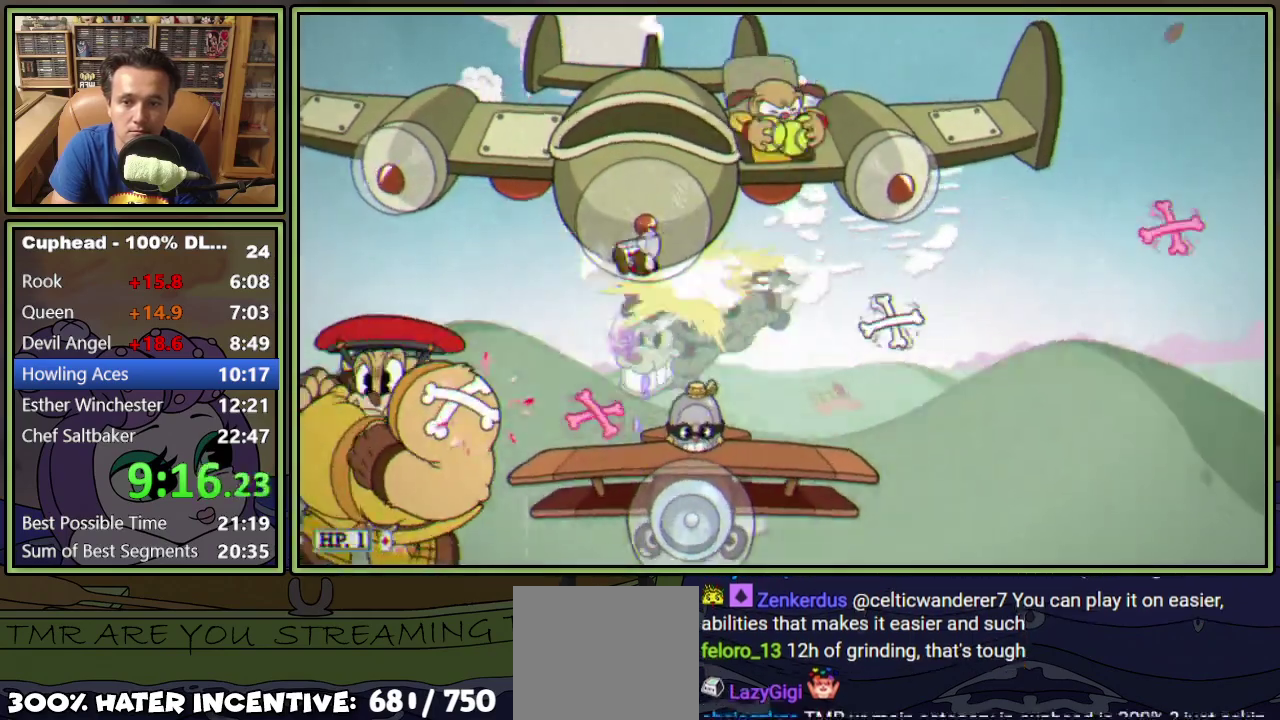
{"buttons": ["L1", "DPAD_UP", "DPAD_RIGHT"], "events": [[101, "DPAD_LEFT", "up"], [267, "DPAD_RIGHT", "down"], [368, "DPAD_UP", "down"], [401, "DPAD_RIGHT", "up"], [451, "DPAD_RIGHT", "down"]]}
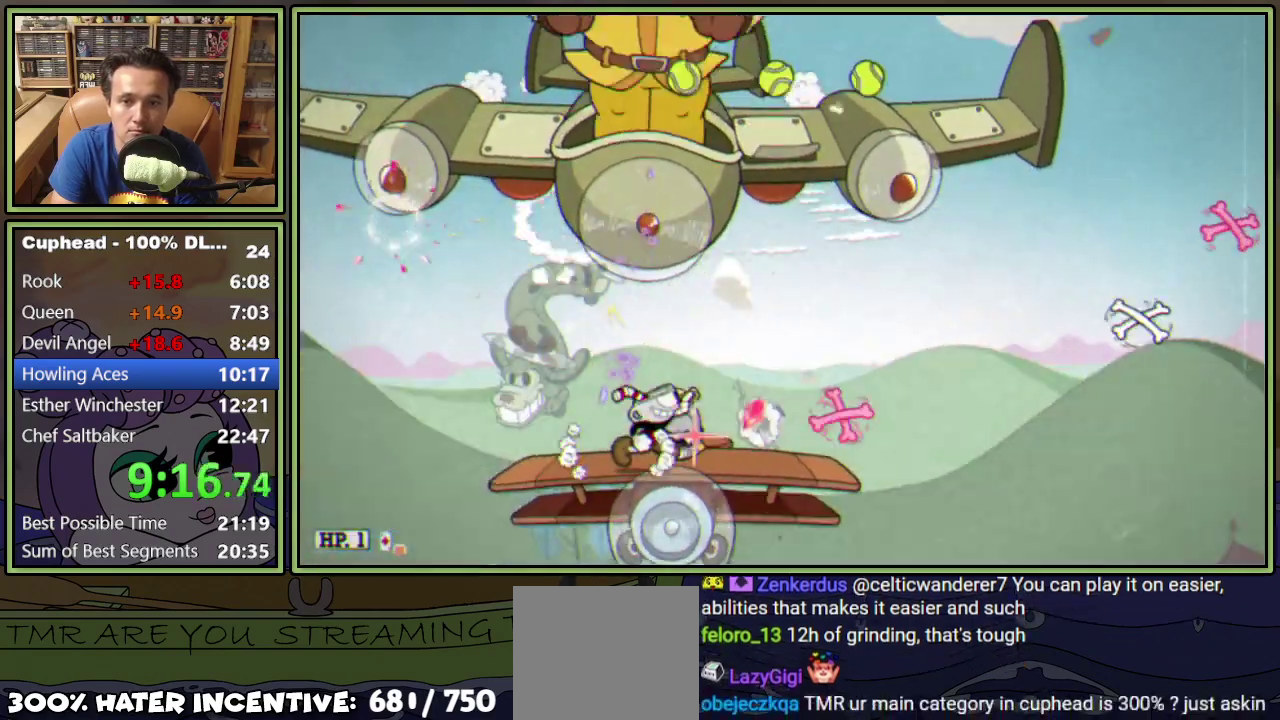
{"buttons": ["A", "L1", "DPAD_UP"], "events": [[33, "DPAD_RIGHT", "up"], [334, "A", "down"]]}
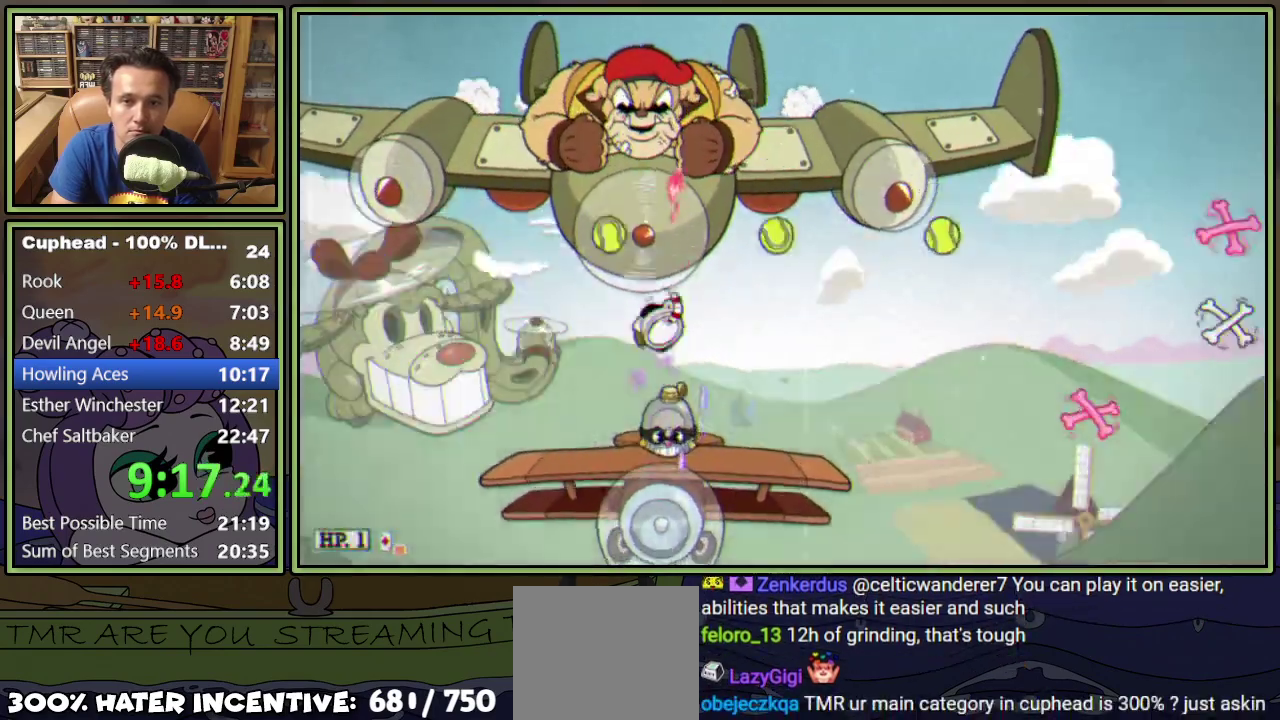
{"buttons": ["A", "L1", "DPAD_UP"], "events": [[251, "A", "up"], [484, "A", "down"]]}
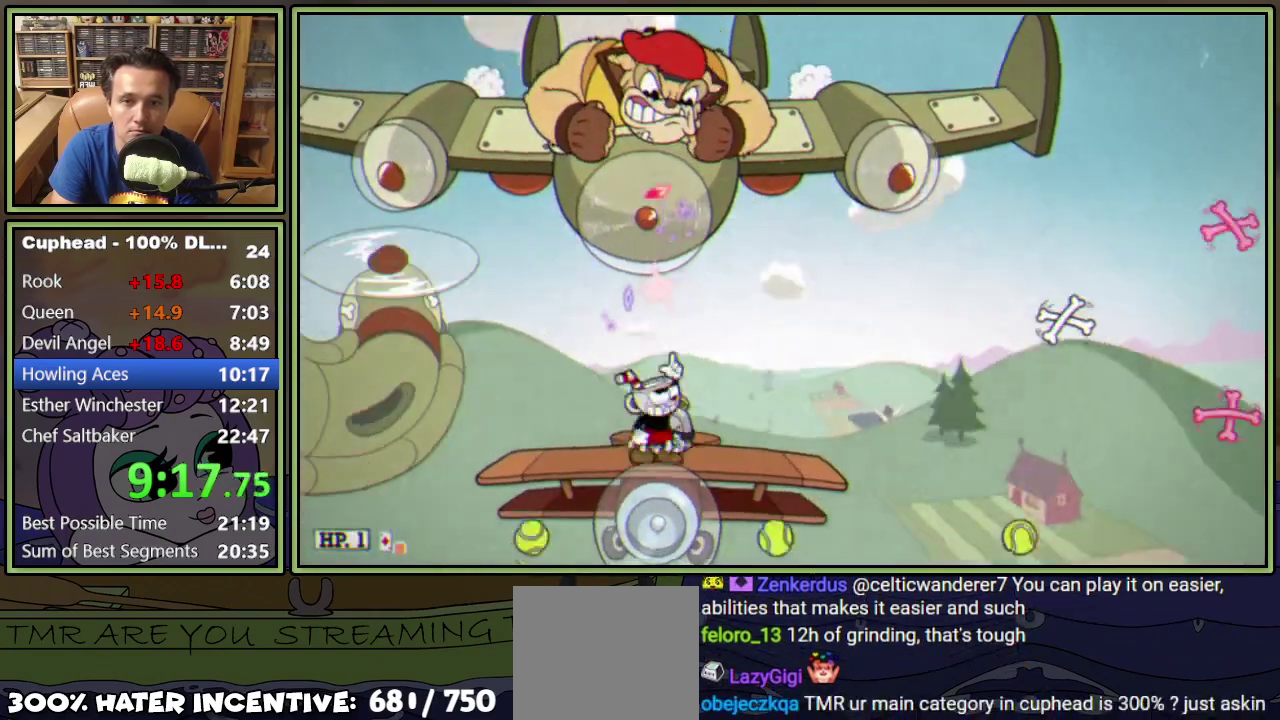
{"buttons": ["L1", "DPAD_UP"], "events": [[367, "A", "up"]]}
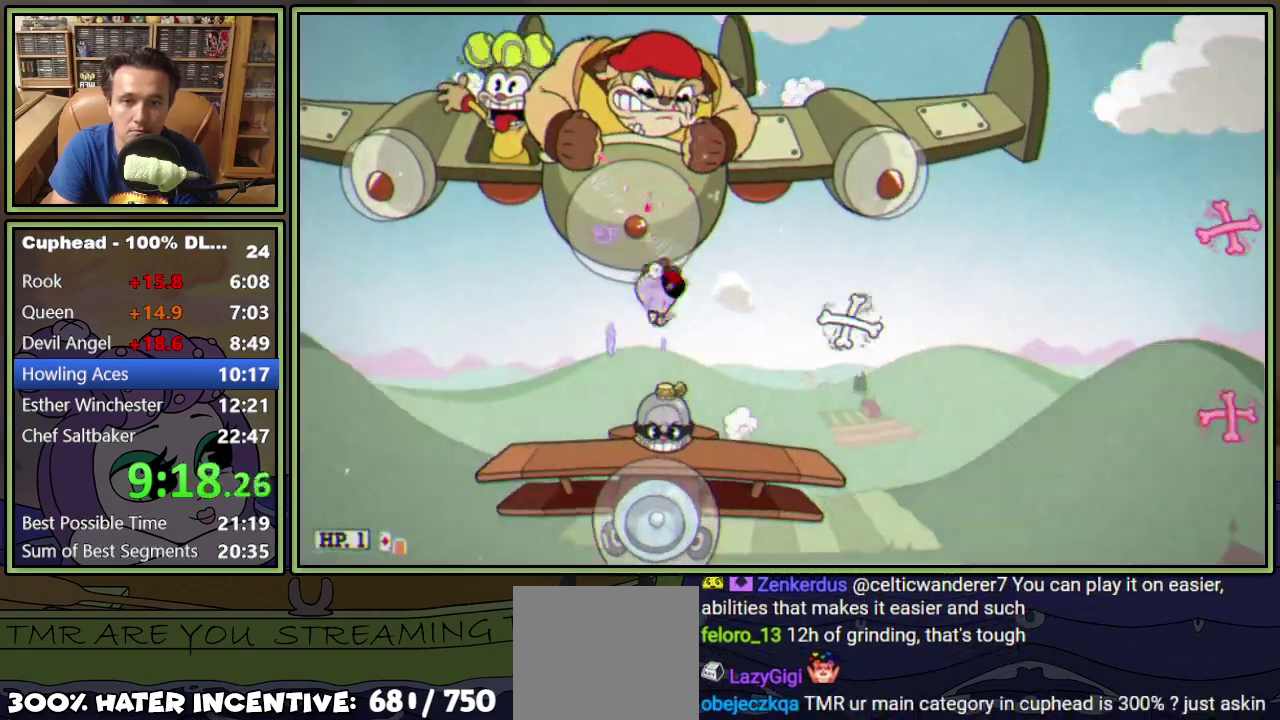
{"buttons": ["L1", "DPAD_UP"], "events": []}
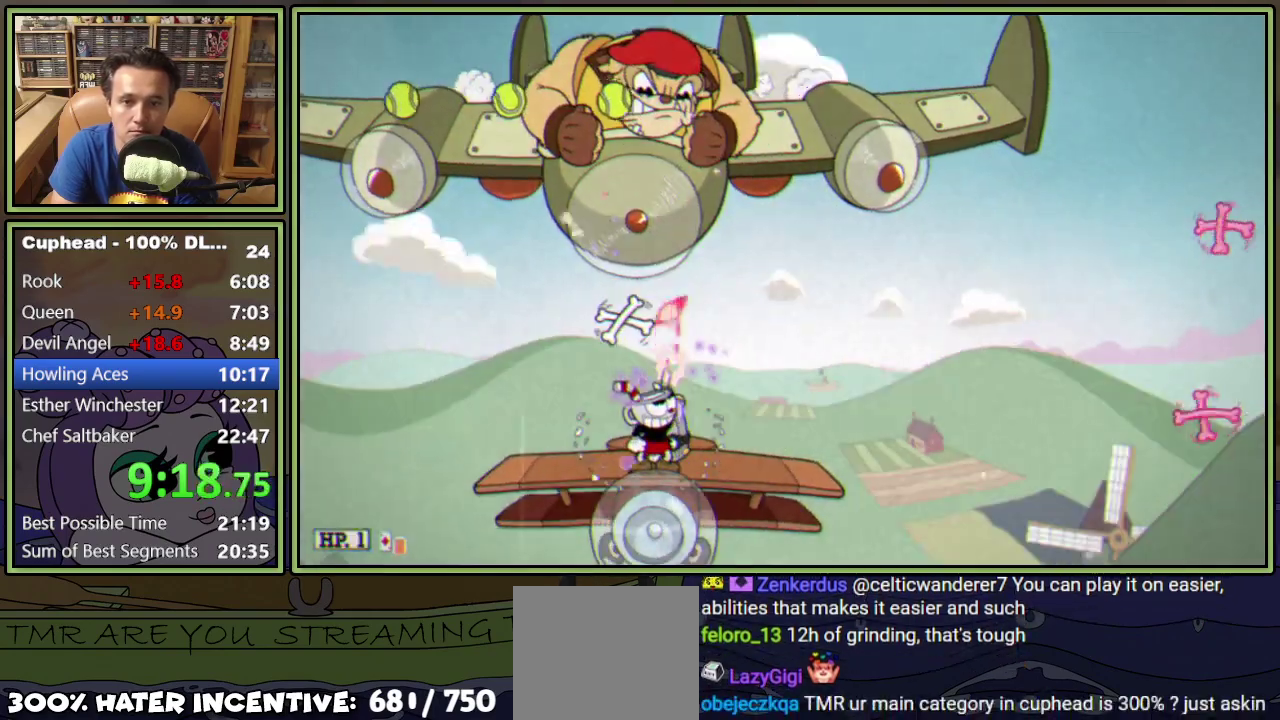
{"buttons": ["L1", "DPAD_UP"], "events": [[300, "DPAD_LEFT", "down"], [417, "DPAD_LEFT", "up"]]}
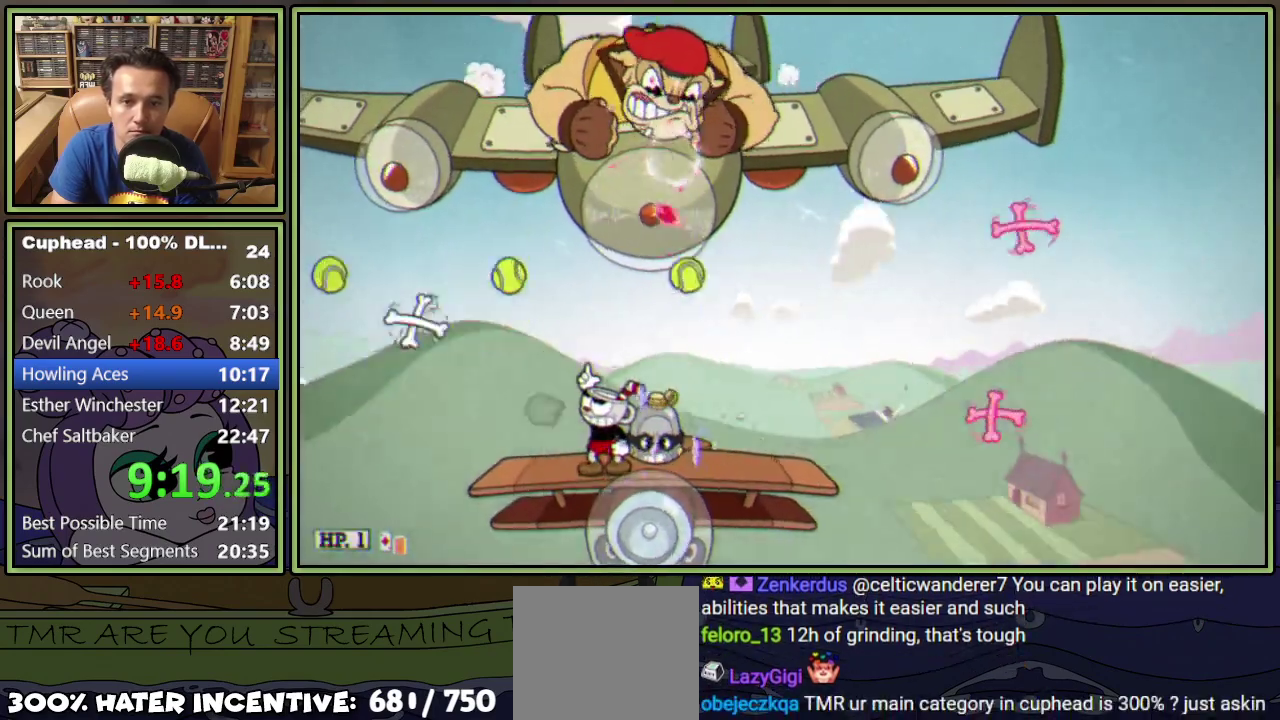
{"buttons": ["A", "L1", "DPAD_UP"], "events": [[67, "A", "down"], [117, "DPAD_RIGHT", "down"], [167, "A", "up"], [468, "A", "down"], [468, "DPAD_RIGHT", "up"]]}
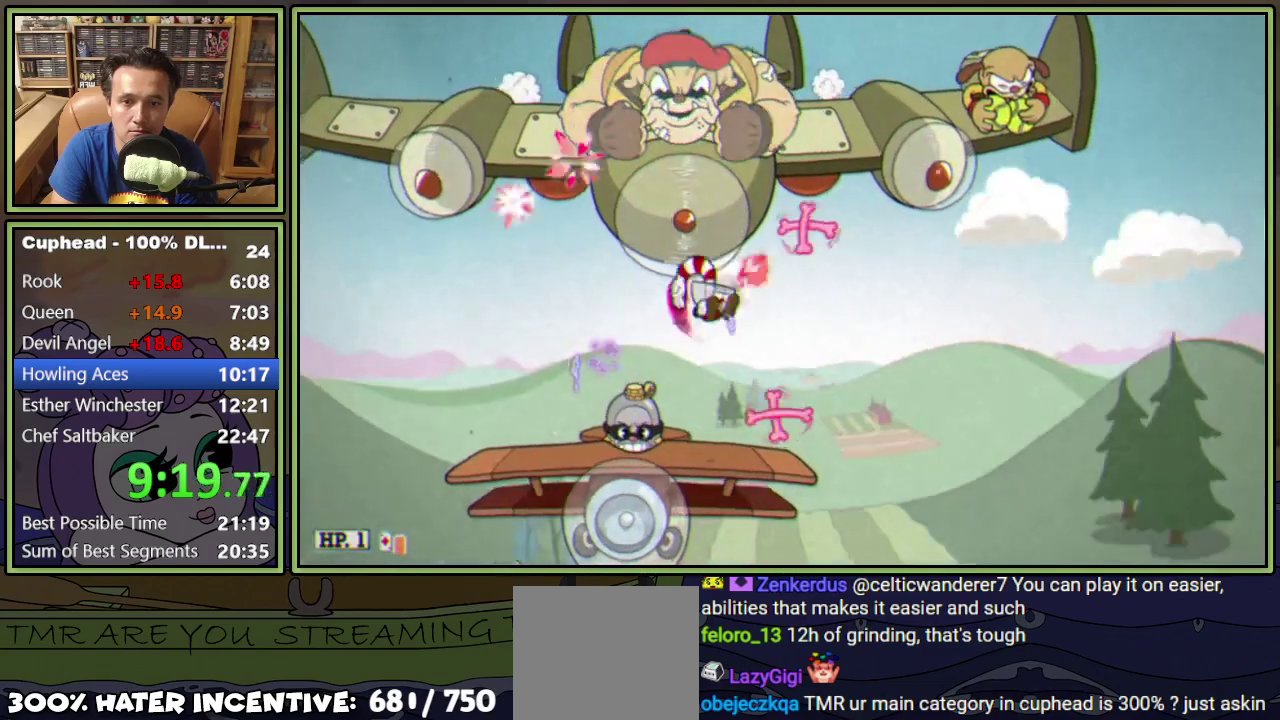
{"buttons": ["A", "L1", "DPAD_UP"], "events": [[33, "DPAD_LEFT", "down"], [184, "A", "up"], [267, "A", "down"], [350, "DPAD_LEFT", "up"]]}
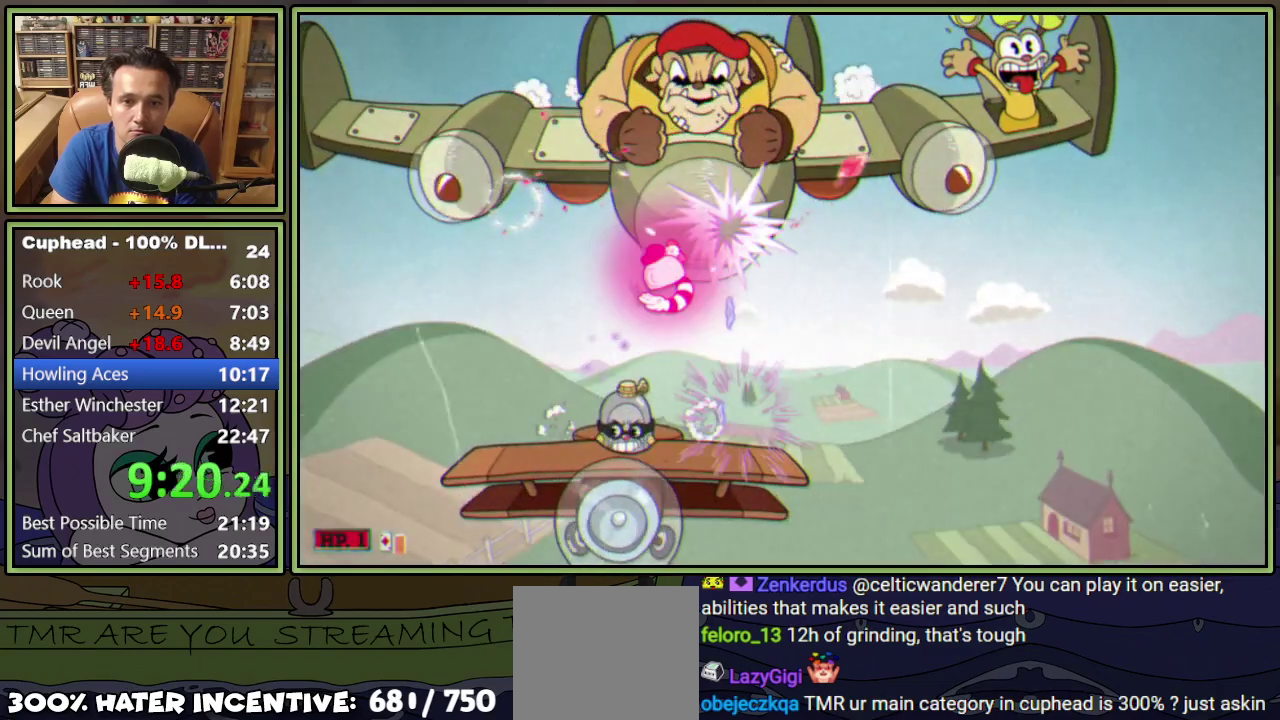
{"buttons": ["L1", "DPAD_UP"], "events": [[34, "A", "up"], [34, "DPAD_RIGHT", "down"], [251, "DPAD_RIGHT", "up"]]}
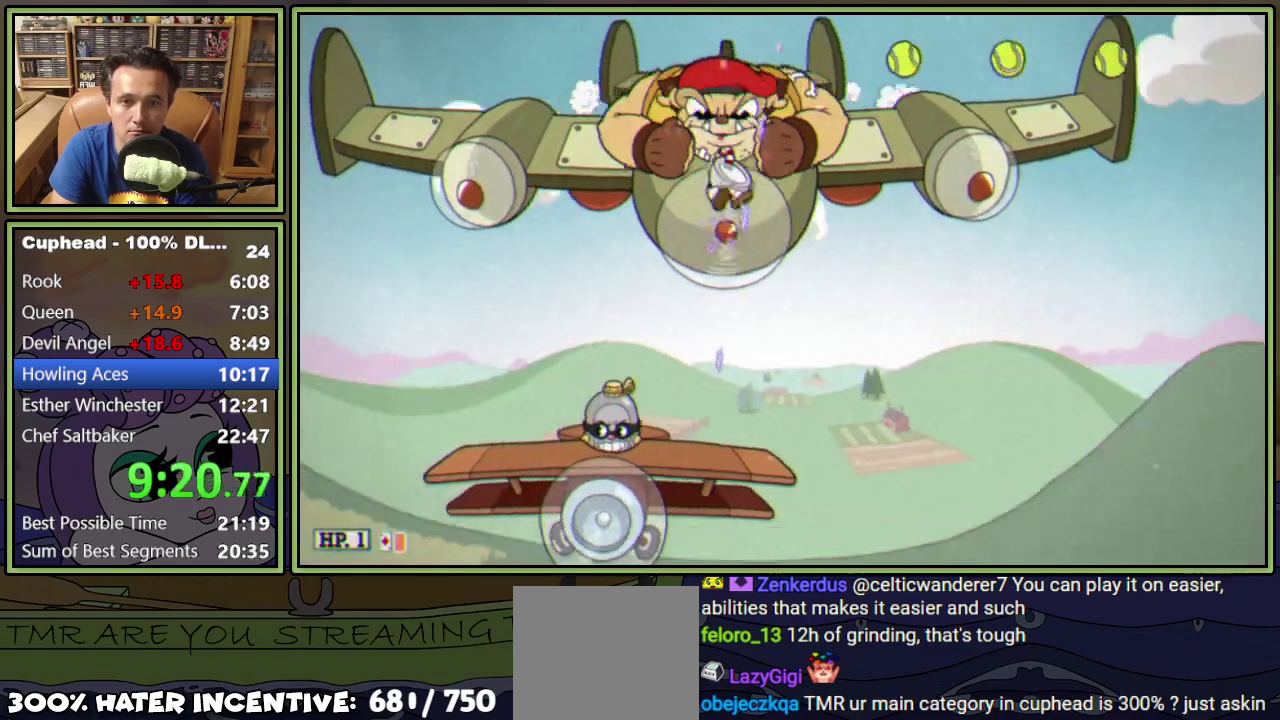
{"buttons": ["A", "L1", "DPAD_UP"], "events": [[267, "A", "down"]]}
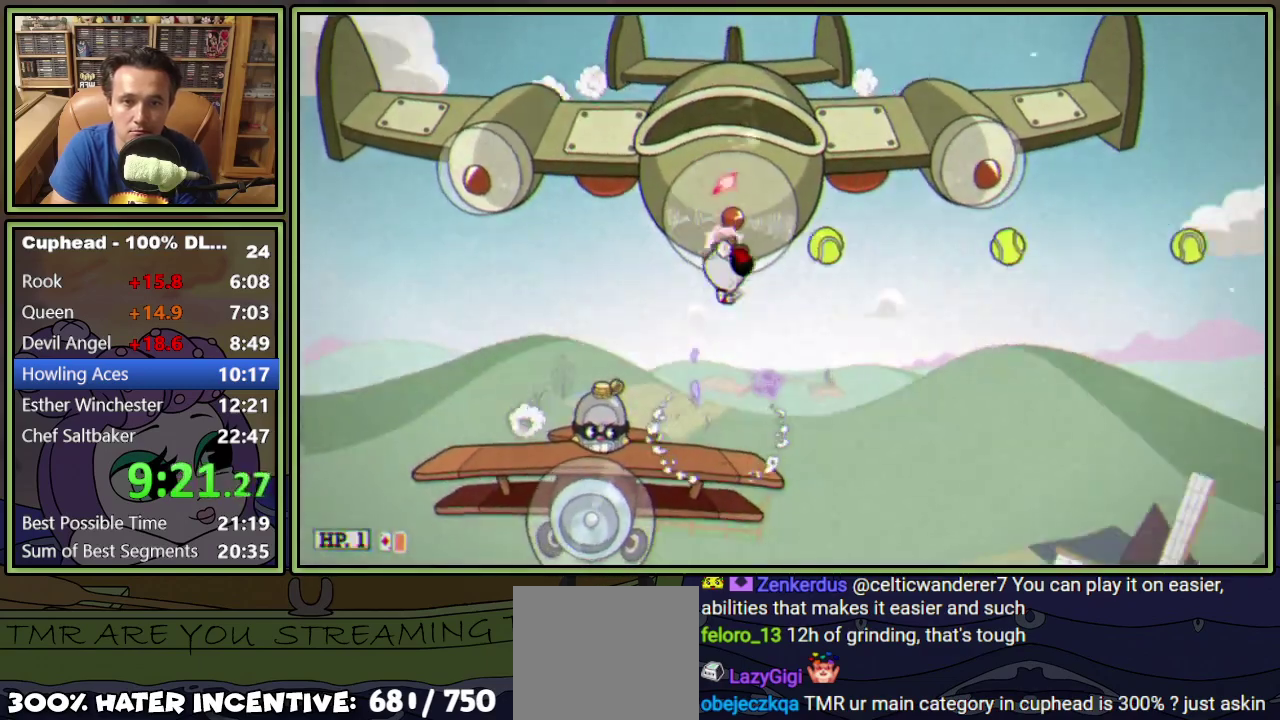
{"buttons": ["L1"], "events": [[17, "DPAD_LEFT", "down"], [84, "A", "up"], [201, "DPAD_LEFT", "up"], [234, "DPAD_RIGHT", "down"], [234, "DPAD_UP", "up"], [284, "DPAD_RIGHT", "up"]]}
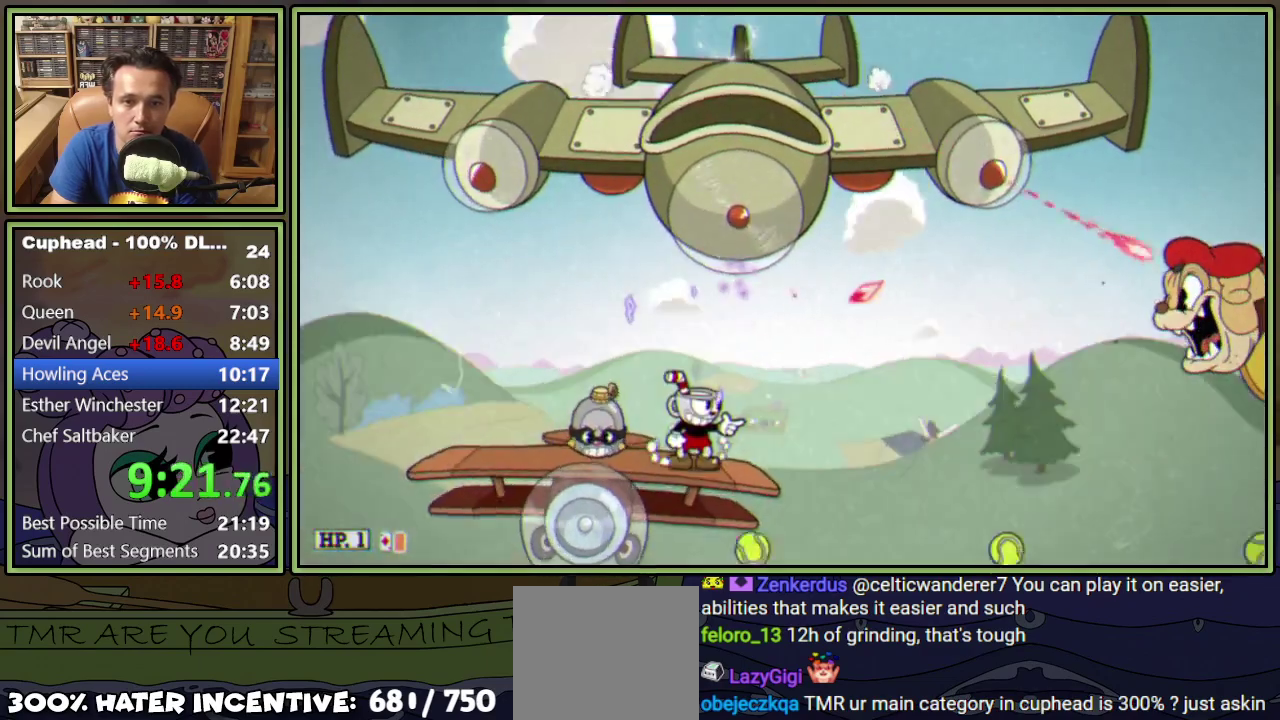
{"buttons": ["L1"], "events": [[17, "A", "down"], [117, "DPAD_RIGHT", "down"], [167, "A", "up"], [200, "DPAD_RIGHT", "up"]]}
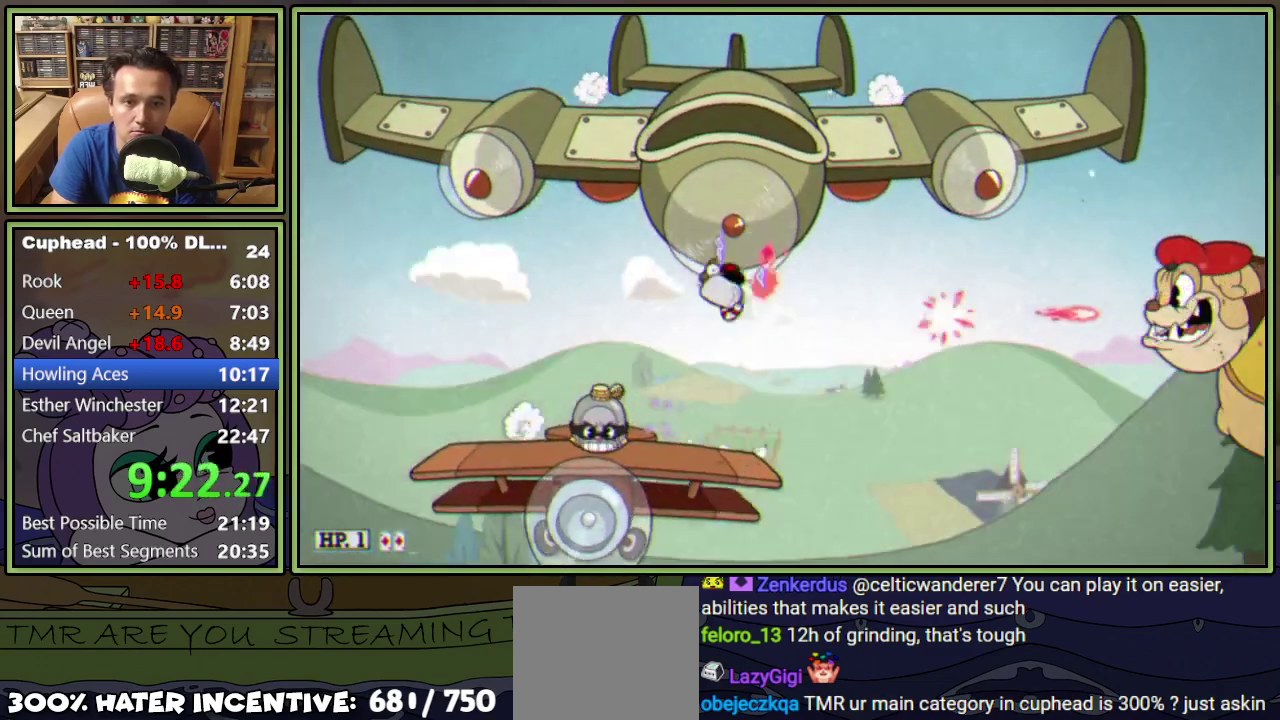
{"buttons": ["L1"], "events": [[134, "DPAD_LEFT", "down"], [317, "DPAD_LEFT", "up"], [334, "DPAD_RIGHT", "down"], [384, "DPAD_RIGHT", "up"]]}
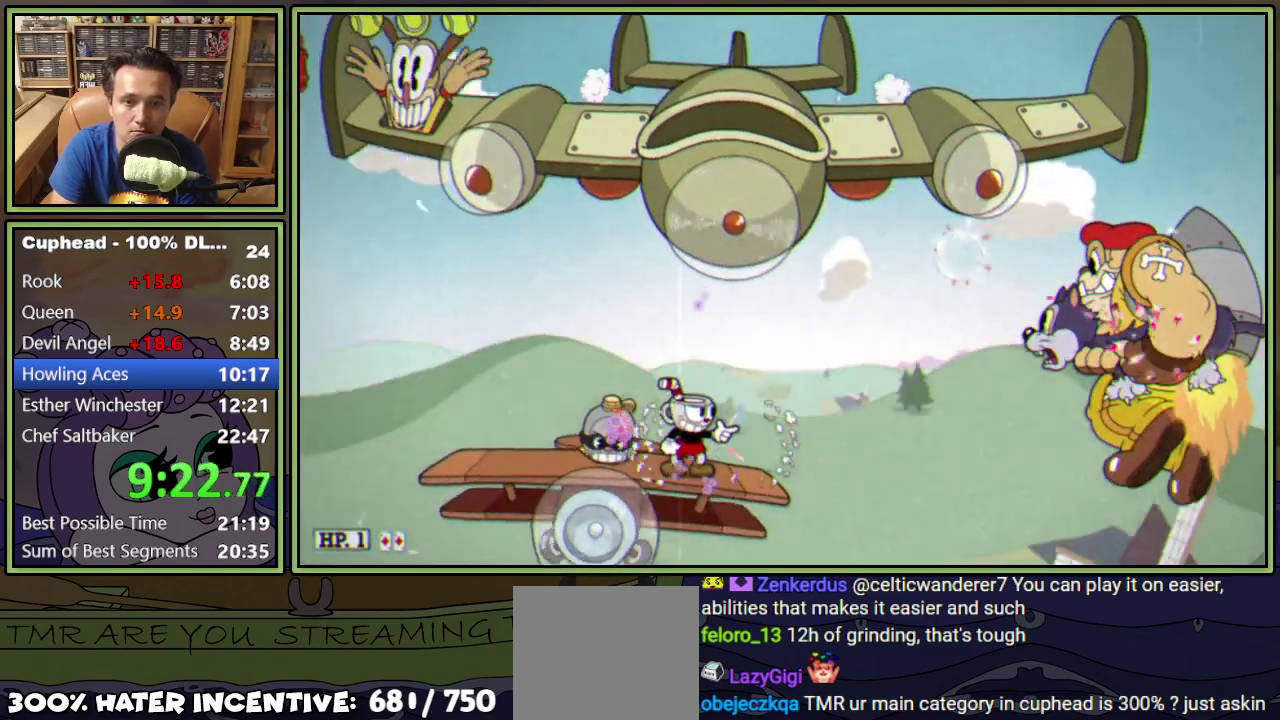
{"buttons": ["L1", "DPAD_DOWN"], "events": [[284, "DPAD_RIGHT", "down"], [350, "DPAD_DOWN", "down"], [367, "DPAD_RIGHT", "up"]]}
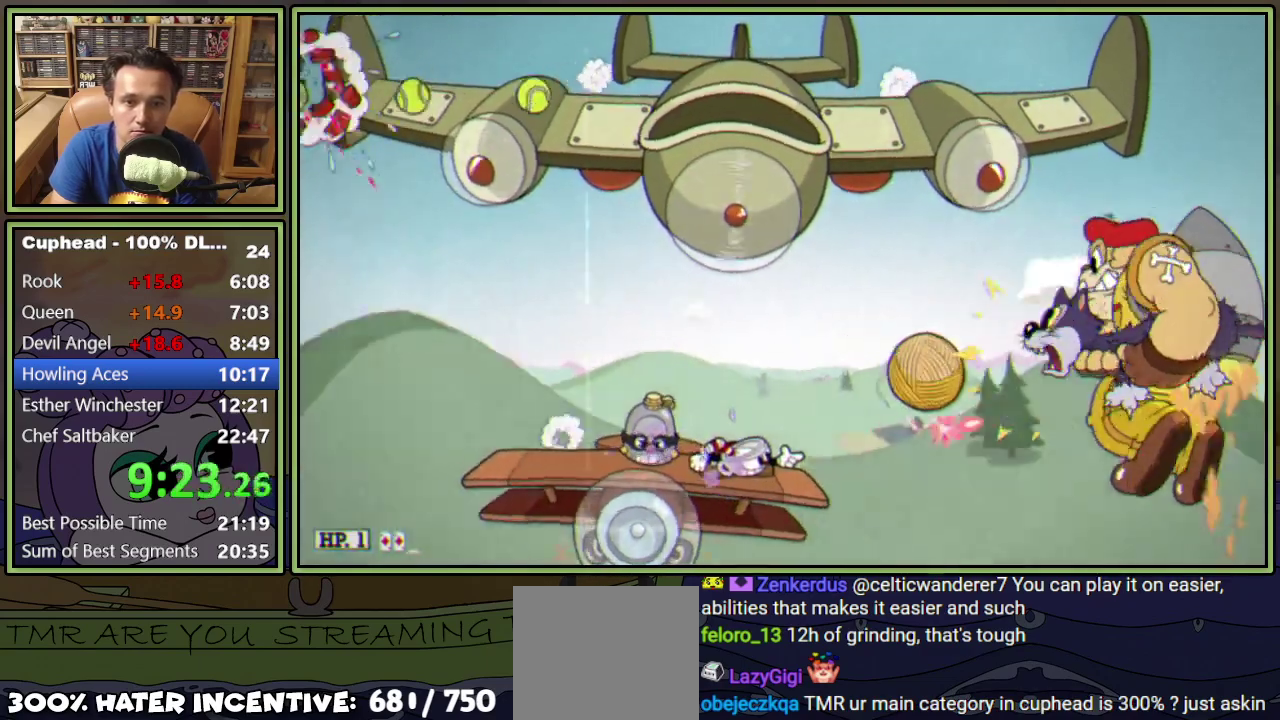
{"buttons": ["L1", "DPAD_DOWN"], "events": []}
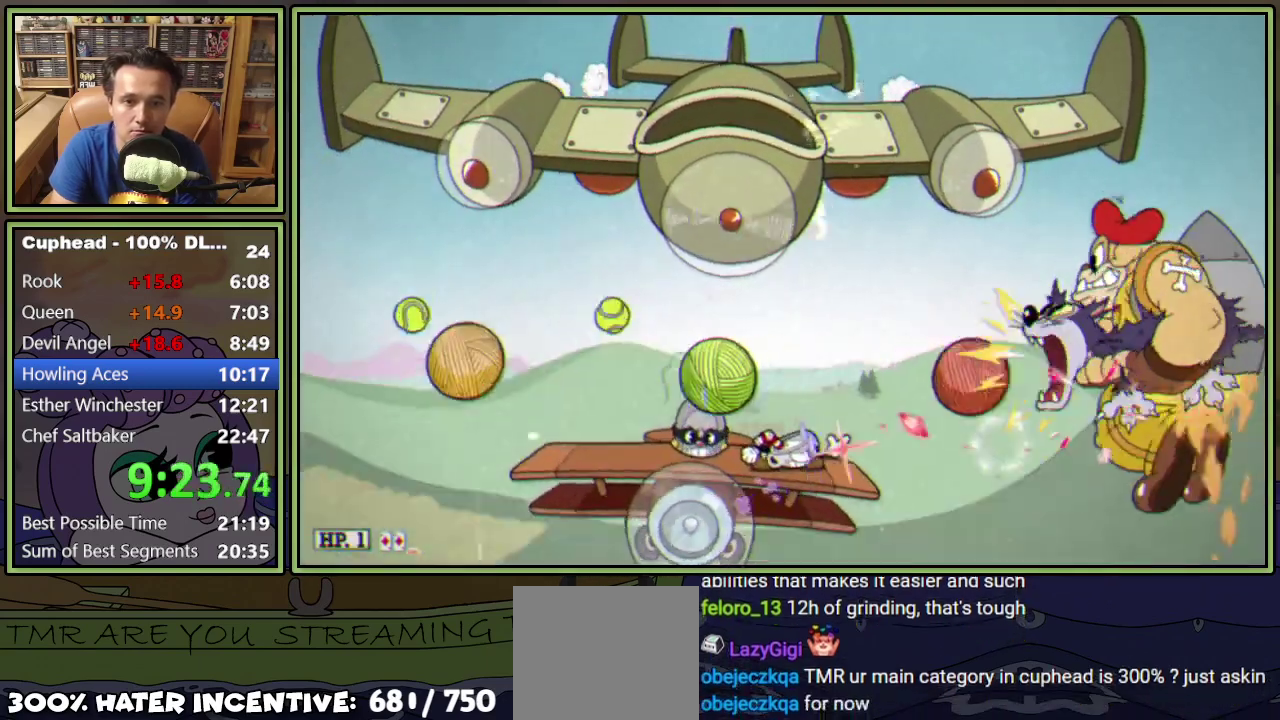
{"buttons": ["L1", "DPAD_DOWN"], "events": []}
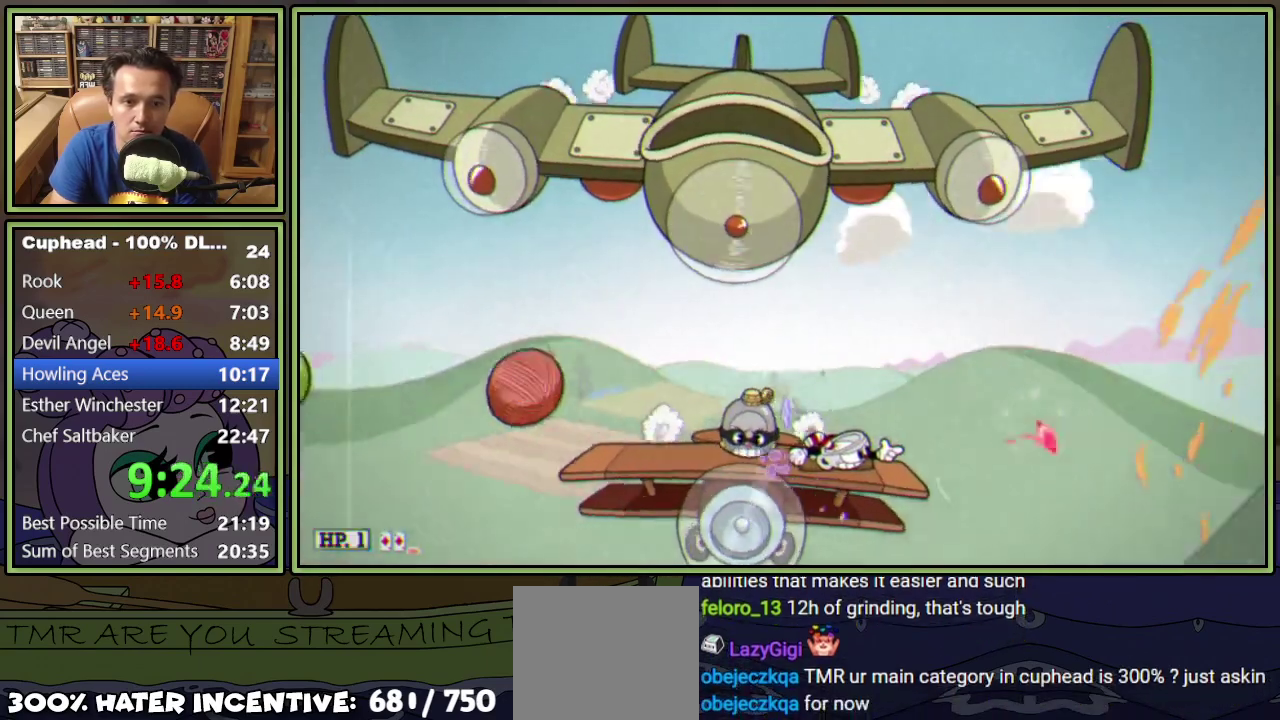
{"buttons": ["L1", "DPAD_UP"], "events": [[101, "DPAD_DOWN", "up"], [101, "DPAD_LEFT", "down"], [167, "A", "down"], [351, "A", "up"], [351, "DPAD_UP", "down"], [468, "DPAD_LEFT", "up"]]}
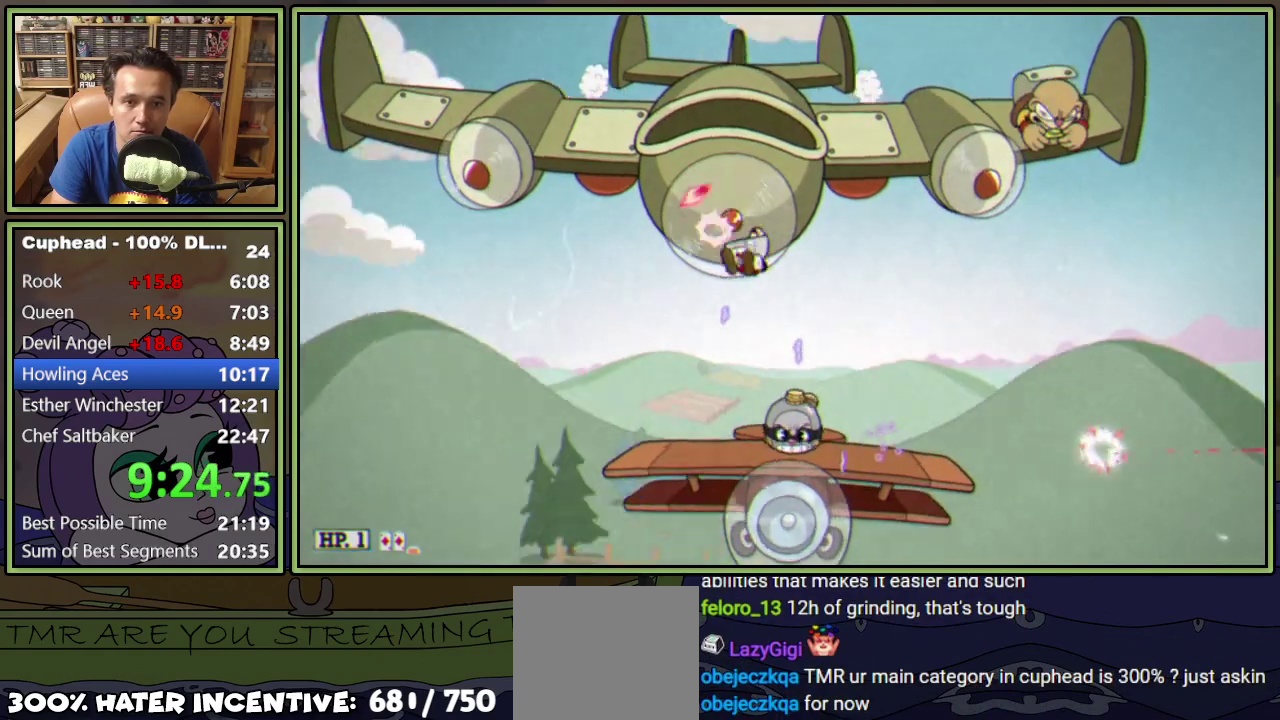
{"buttons": ["L1", "DPAD_UP"], "events": []}
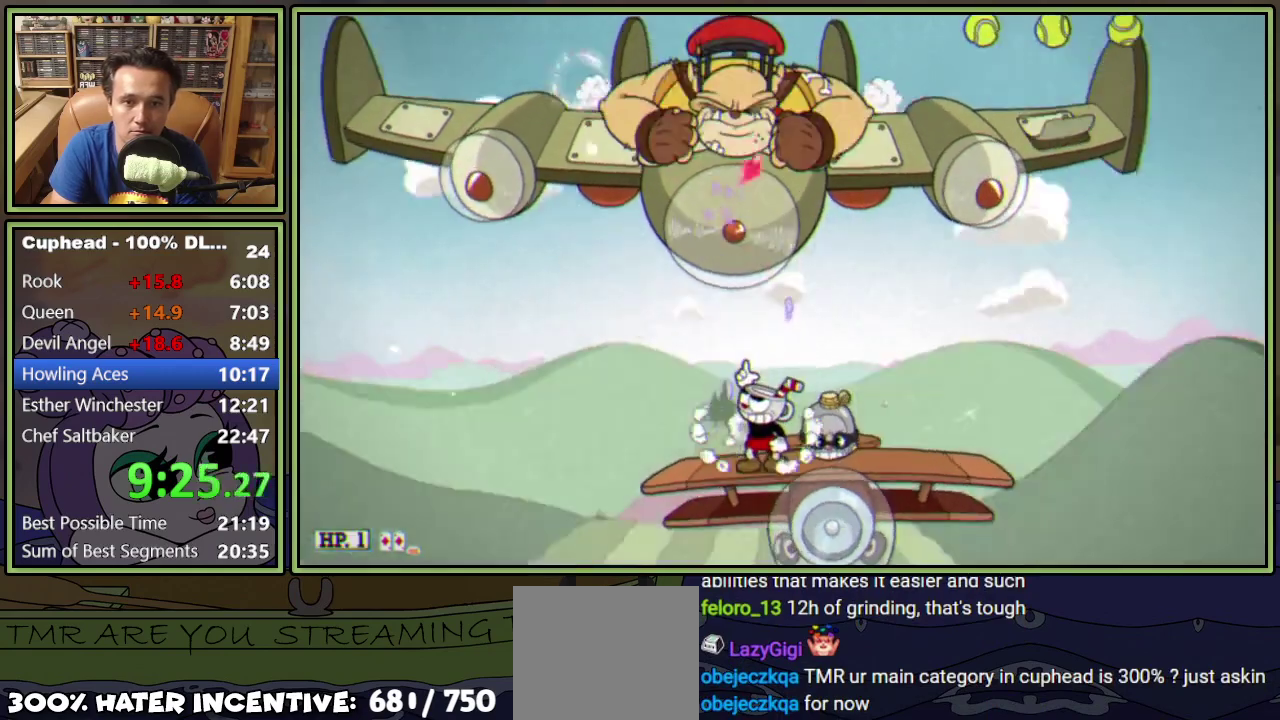
{"buttons": ["L1", "DPAD_UP"], "events": [[101, "A", "down"], [317, "A", "up"]]}
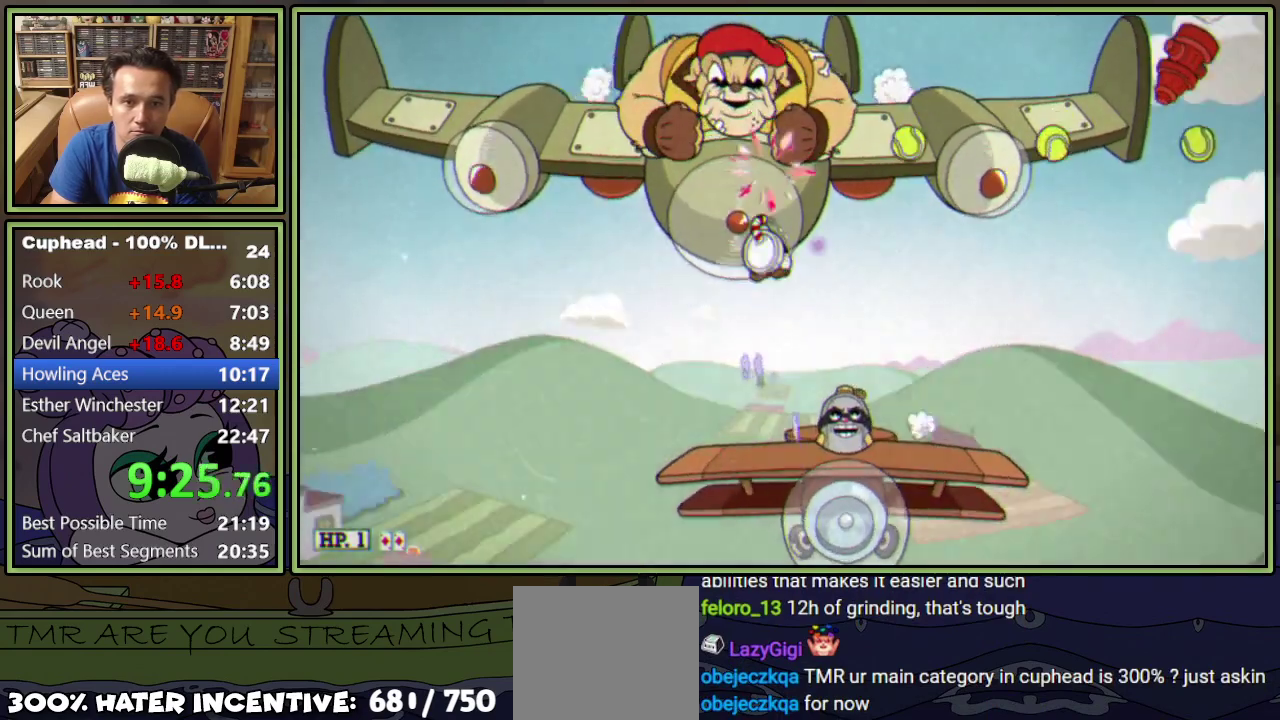
{"buttons": ["A", "L1", "DPAD_UP"], "events": [[301, "A", "down"]]}
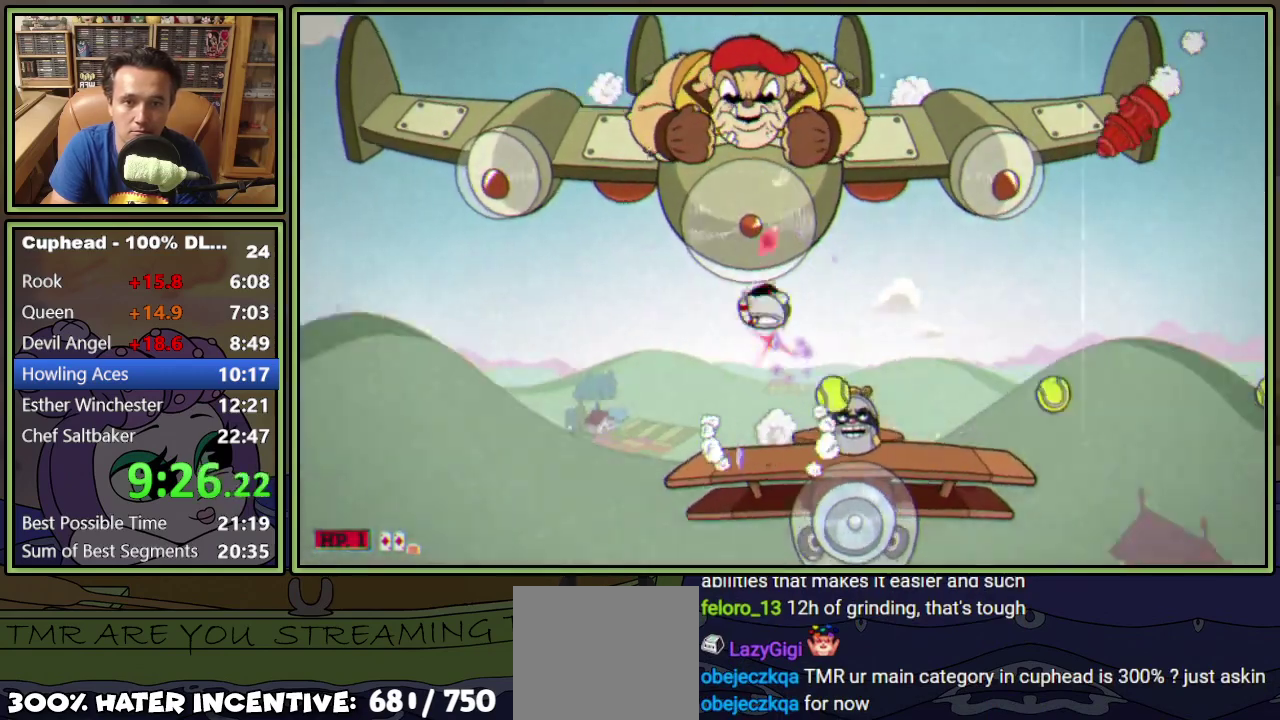
{"buttons": ["A", "L1", "DPAD_UP"], "events": [[100, "A", "up"], [500, "A", "down"]]}
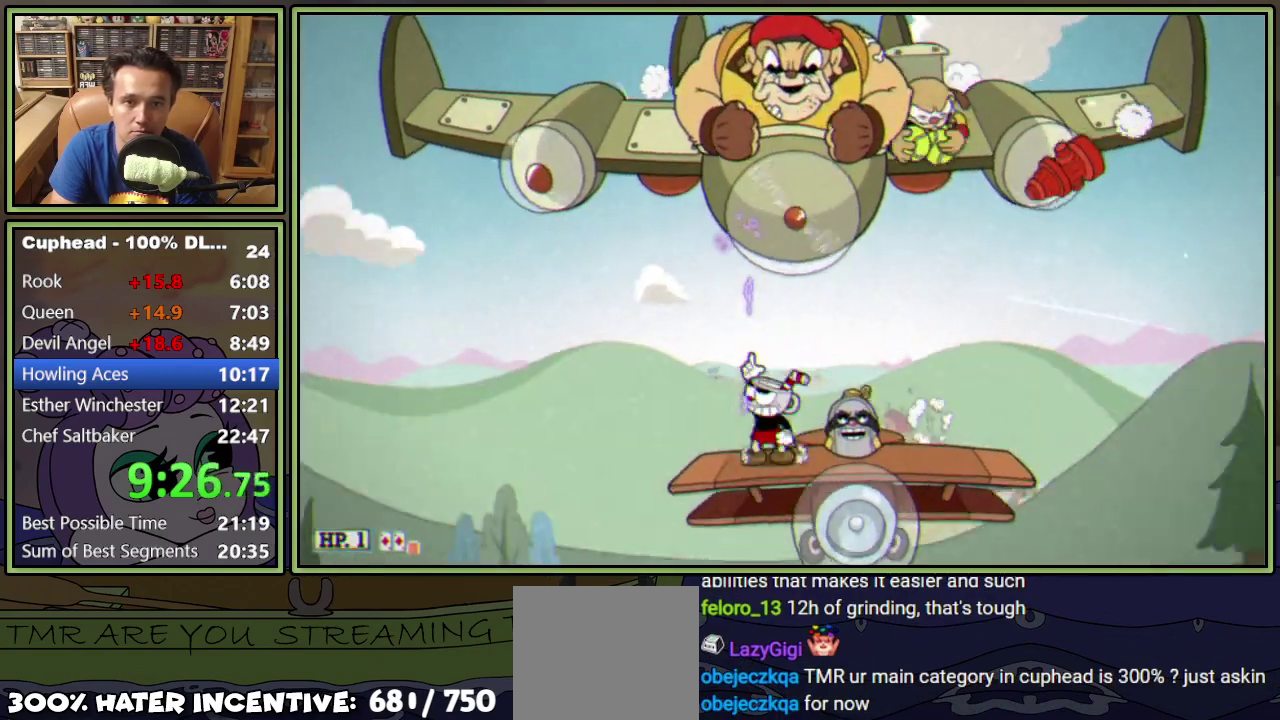
{"buttons": ["L1", "DPAD_UP"], "events": [[100, "DPAD_RIGHT", "down"], [251, "A", "up"], [334, "DPAD_RIGHT", "up"]]}
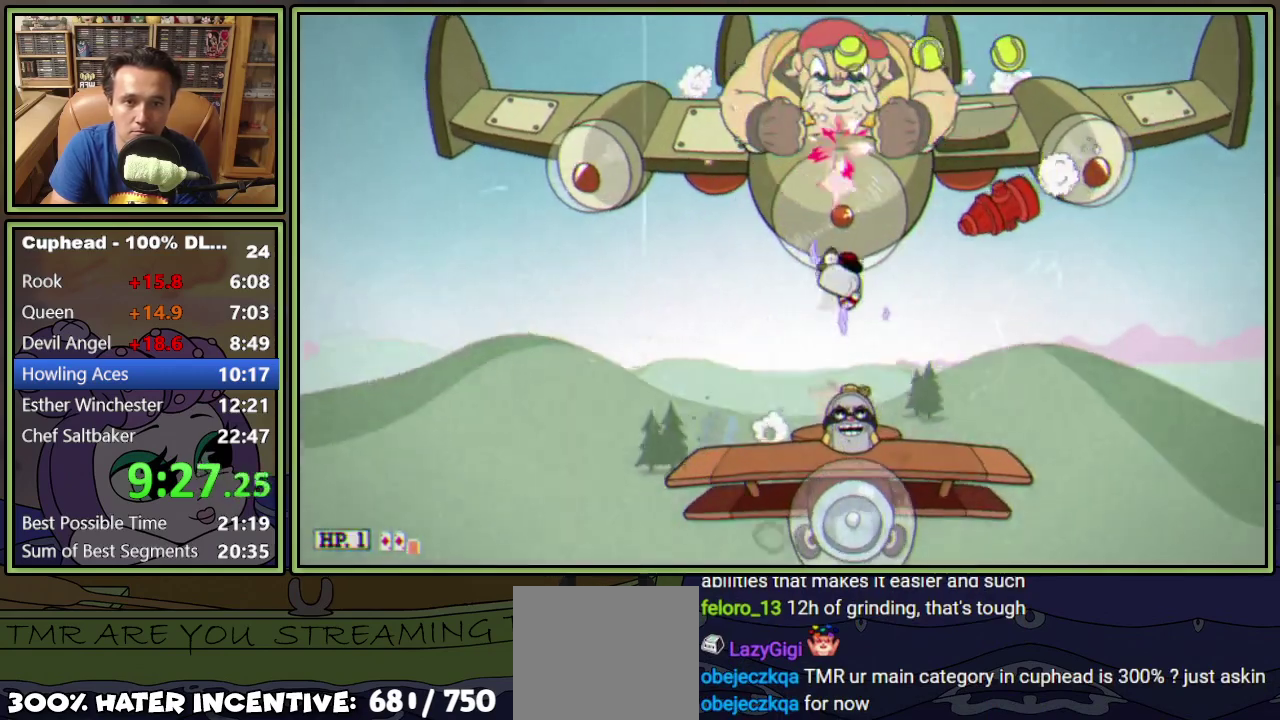
{"buttons": ["L1", "DPAD_UP"], "events": [[434, "DPAD_RIGHT", "down"], [500, "DPAD_RIGHT", "up"]]}
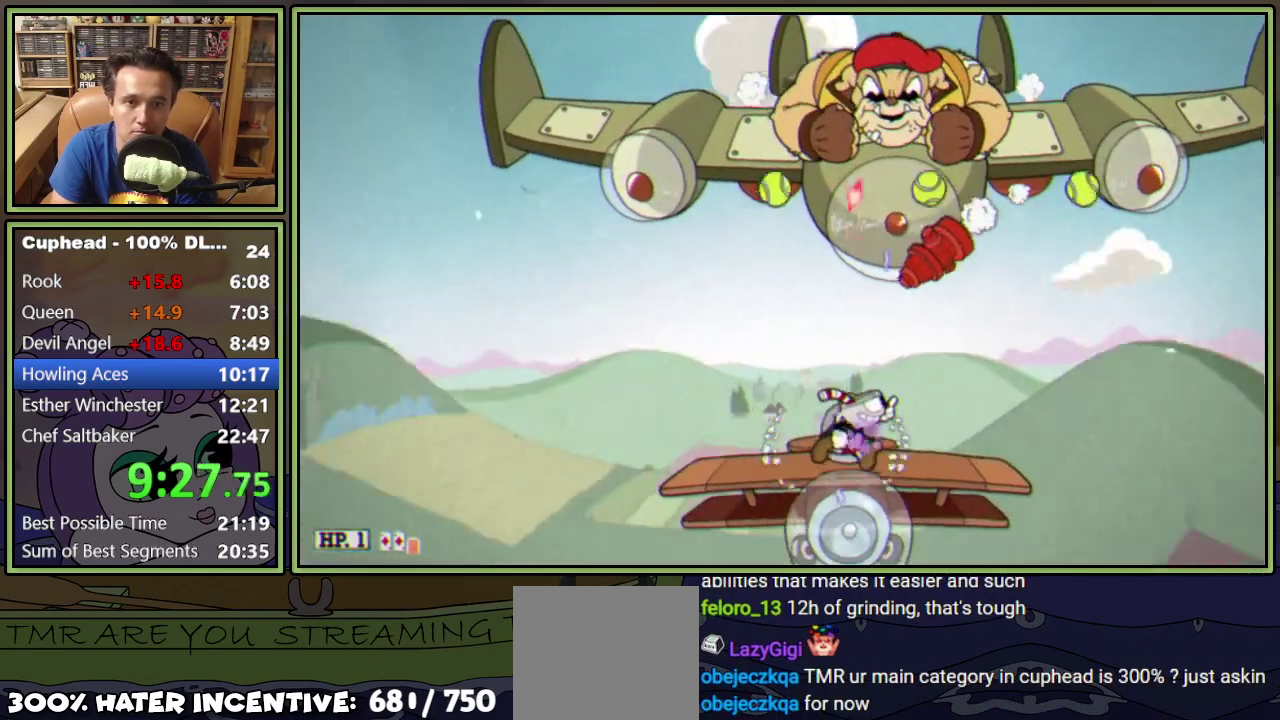
{"buttons": ["L1", "DPAD_UP", "DPAD_LEFT"], "events": [[417, "DPAD_LEFT", "down"]]}
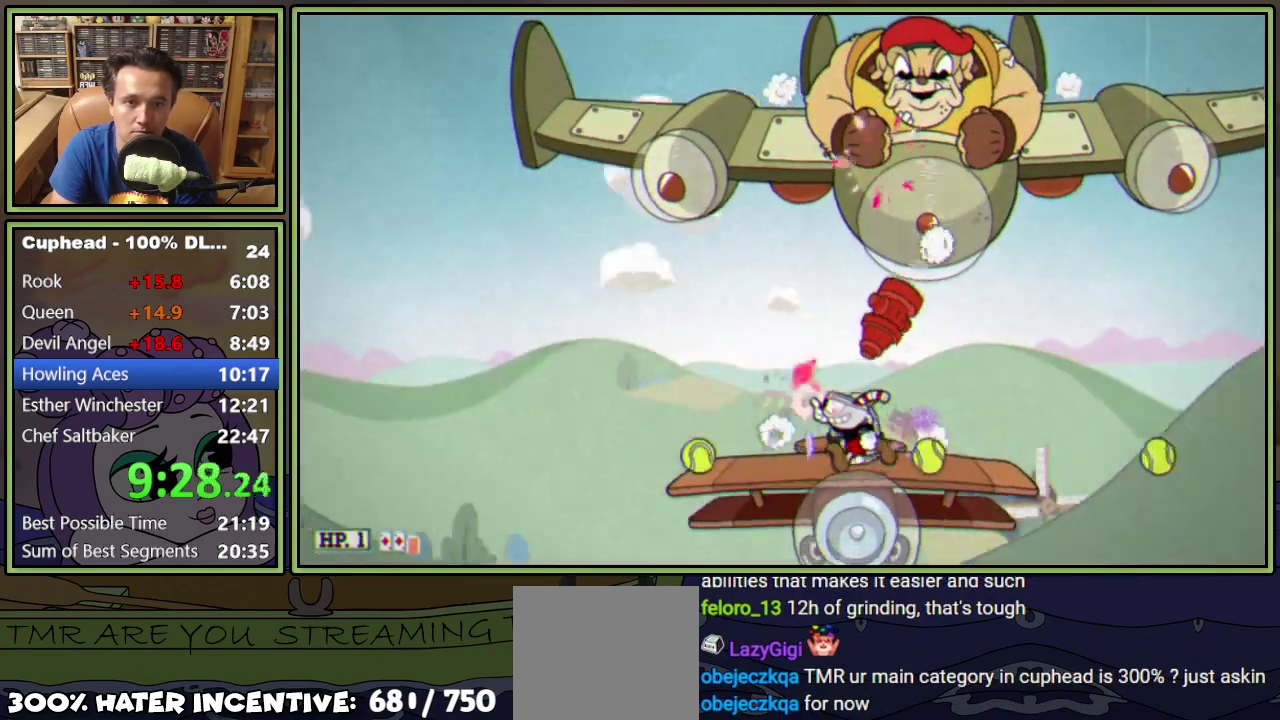
{"buttons": ["L1", "DPAD_UP"], "events": [[16, "A", "down"], [317, "DPAD_LEFT", "up"], [367, "A", "up"], [367, "DPAD_LEFT", "down"], [500, "DPAD_LEFT", "up"]]}
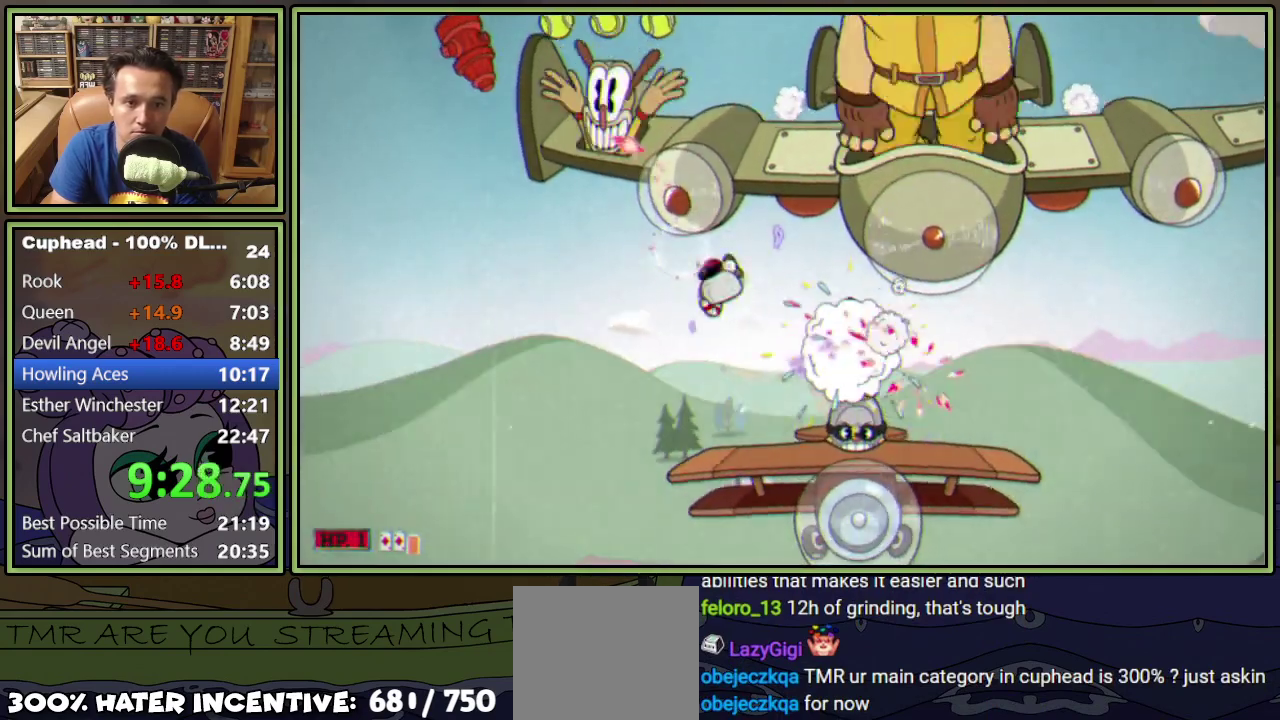
{"buttons": ["L1", "DPAD_UP"], "events": [[17, "DPAD_UP", "up"], [217, "DPAD_UP", "down"], [267, "A", "down"], [351, "DPAD_RIGHT", "down"], [401, "A", "up"], [434, "DPAD_RIGHT", "up"]]}